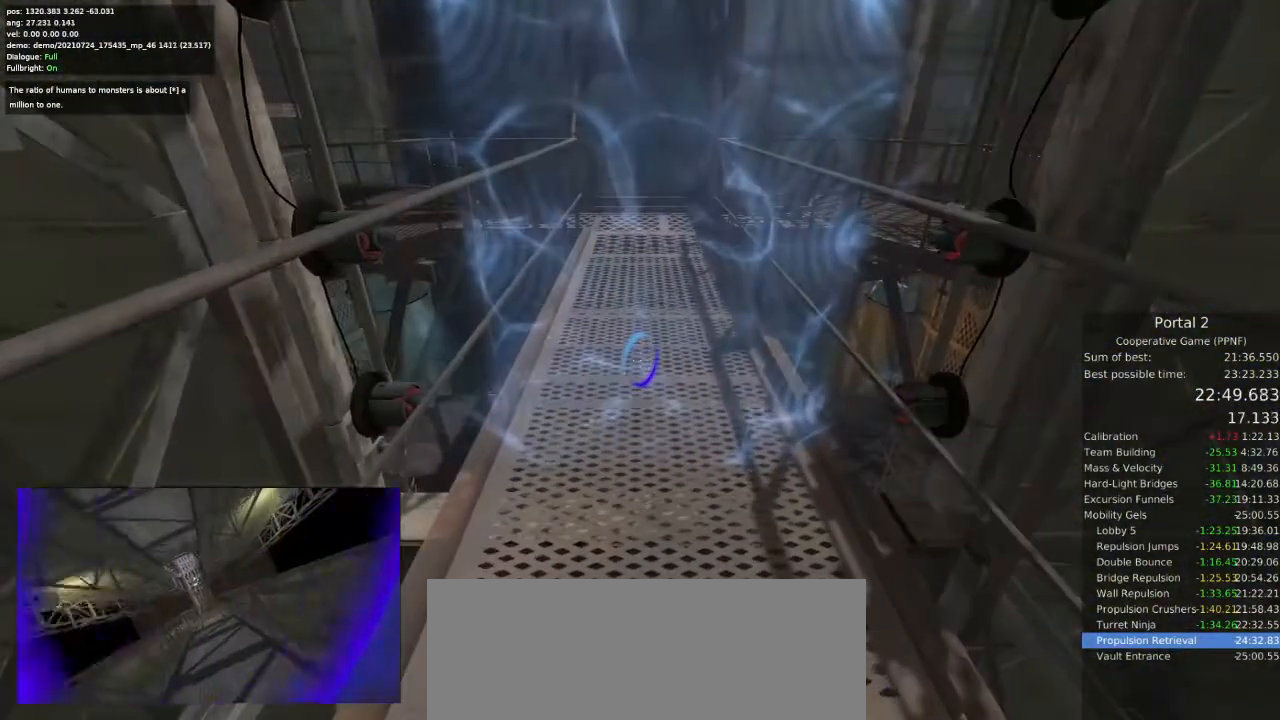
Gameplay with keyboard and mouse; each line is a JSON object with the keys and mouse buttons held at the frame after it. "events" lists presses ("down") and releases ("up") of "a", "ctrl", "d", "e", "s", "space", "w", "mouse_left" and "mouse_right" between this image and that frame as [ms after this image, input, new state], when the widget could be followed in between. "mouse_left", "mouse_right" = the "left", "right" buttons of the "mouse" list. No other keys are recorded. Mouse movement is not recorded.
{"keys": ["a", "ctrl"], "mouse": [], "events": [[133, "w", "down"], [367, "ctrl", "down"], [433, "a", "down"], [433, "w", "up"]]}
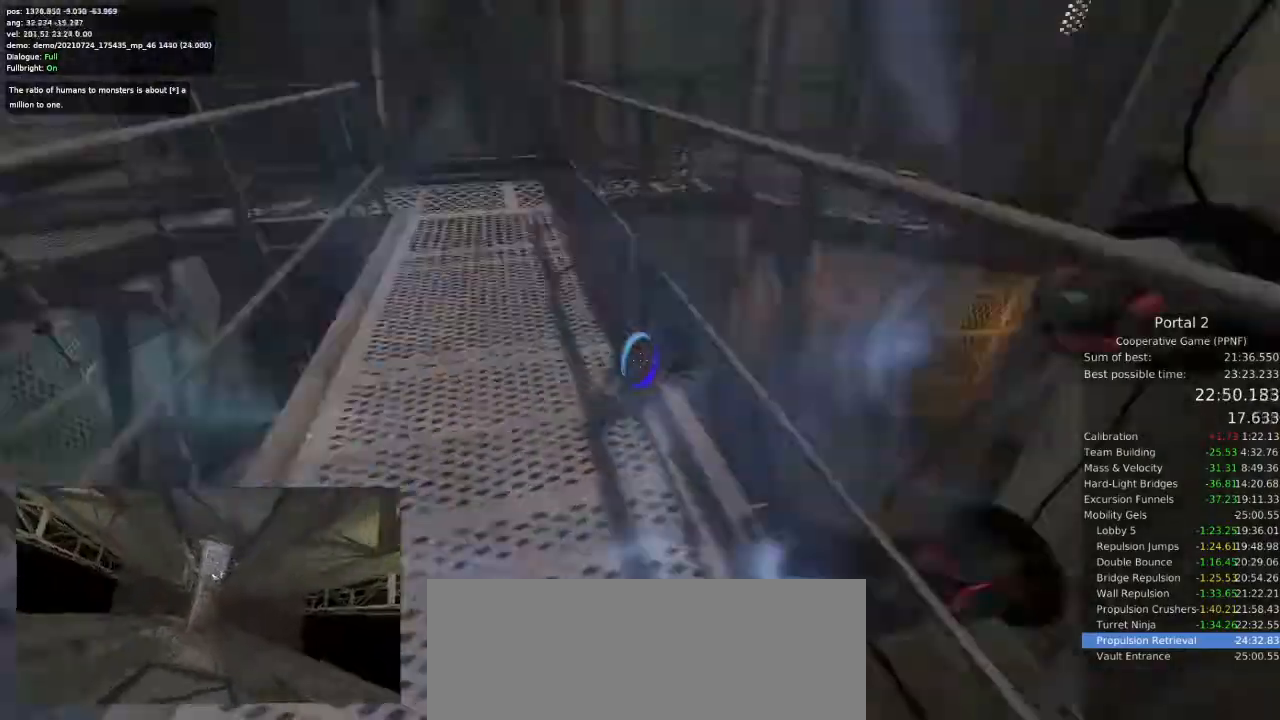
{"keys": ["d"], "mouse": [], "events": [[67, "a", "up"], [67, "ctrl", "up"], [67, "d", "down"], [67, "space", "down"], [100, "space", "up"]]}
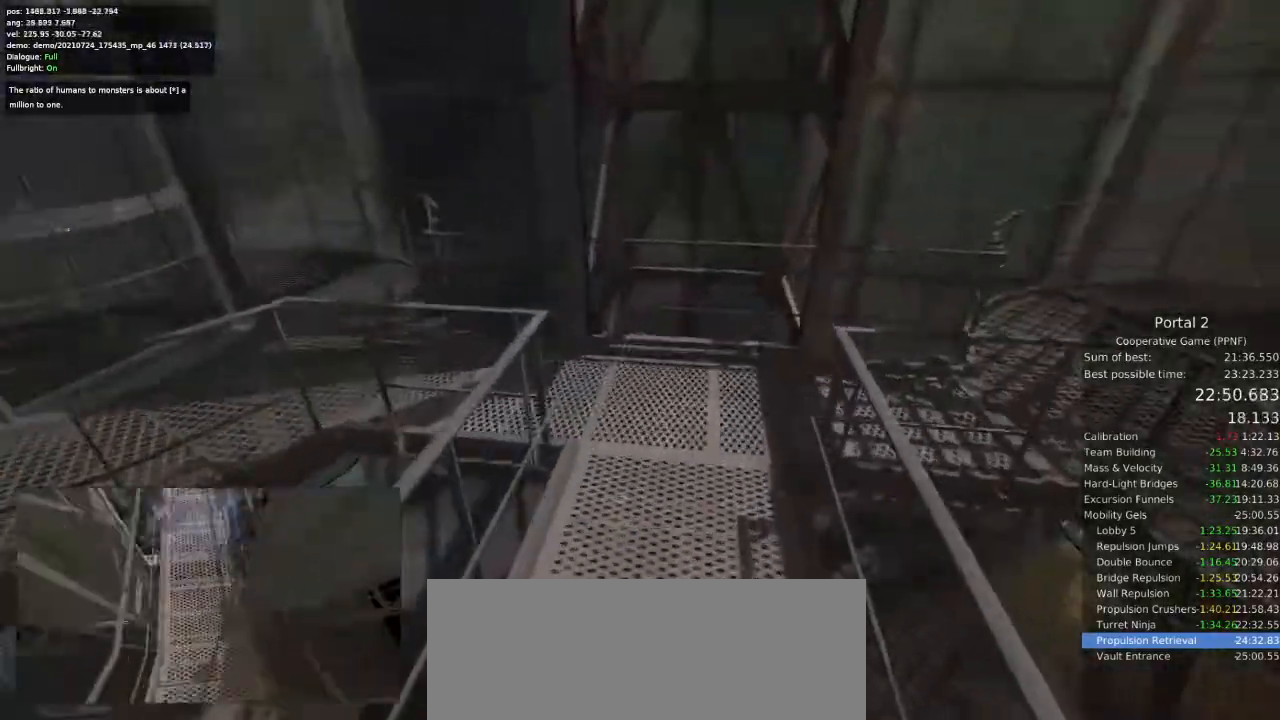
{"keys": ["a", "w"], "mouse": []}
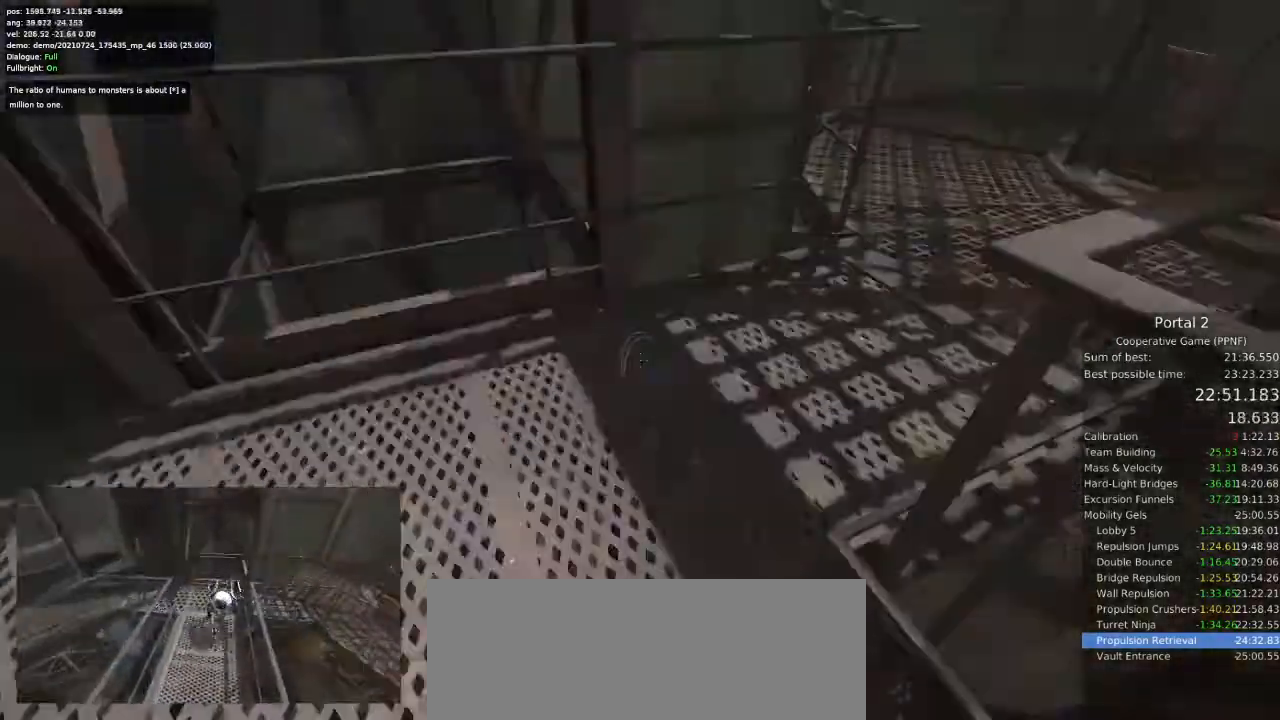
{"keys": ["a"], "mouse": [], "events": [[67, "w", "up"], [333, "space", "down"], [367, "space", "up"]]}
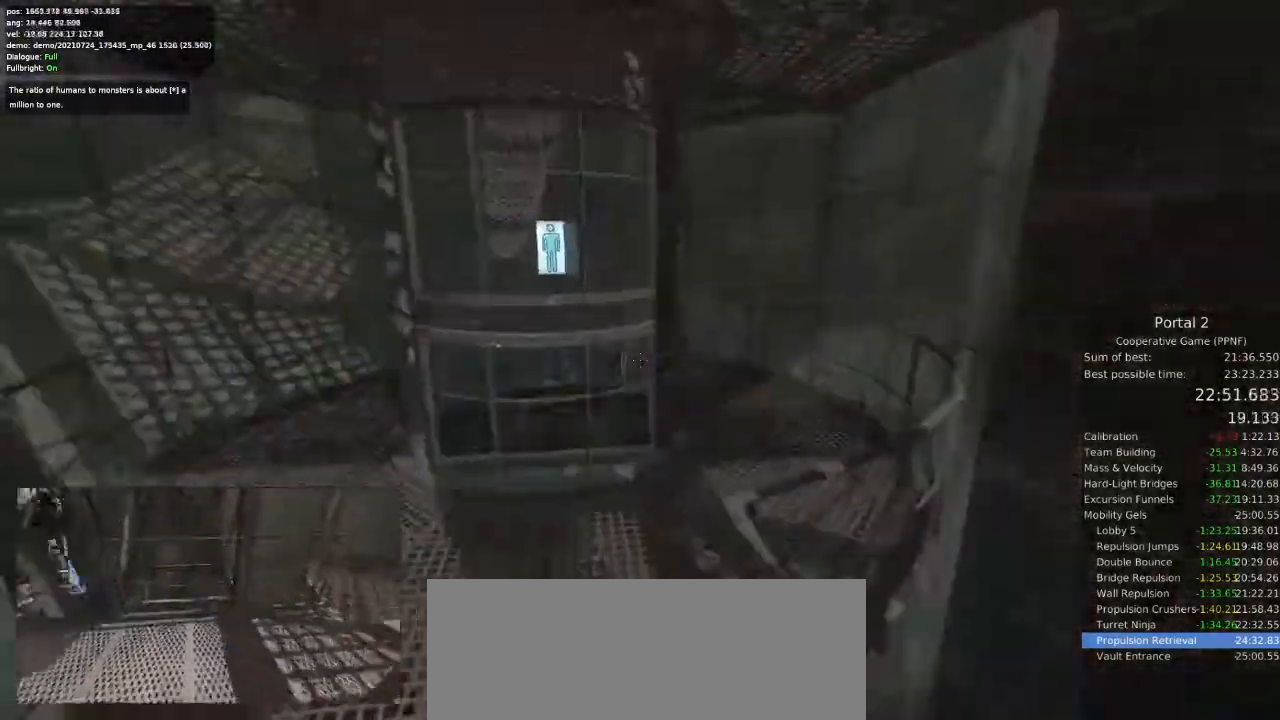
{"keys": [], "mouse": [], "events": [[33, "a", "up"], [33, "d", "down"], [233, "a", "down"], [233, "d", "up"], [500, "a", "up"]]}
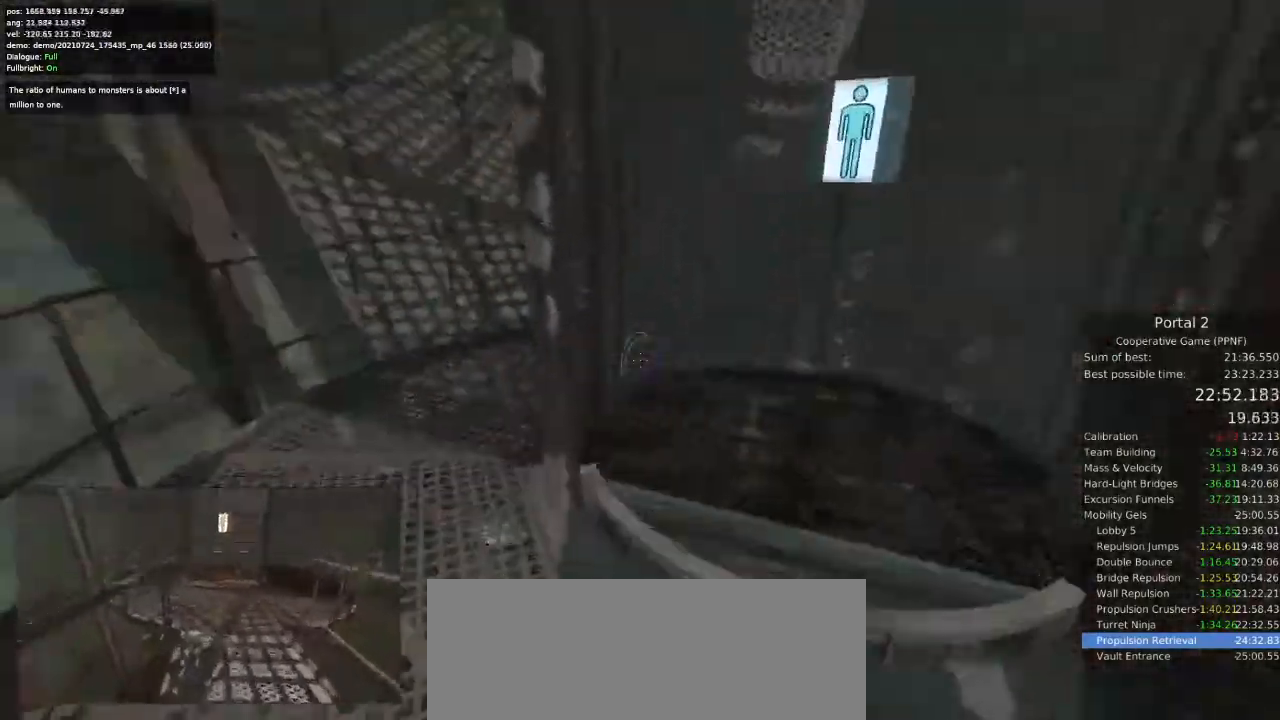
{"keys": ["d", "s"], "mouse": [], "events": [[33, "d", "down"], [67, "w", "down"], [200, "w", "up"], [367, "s", "down"]]}
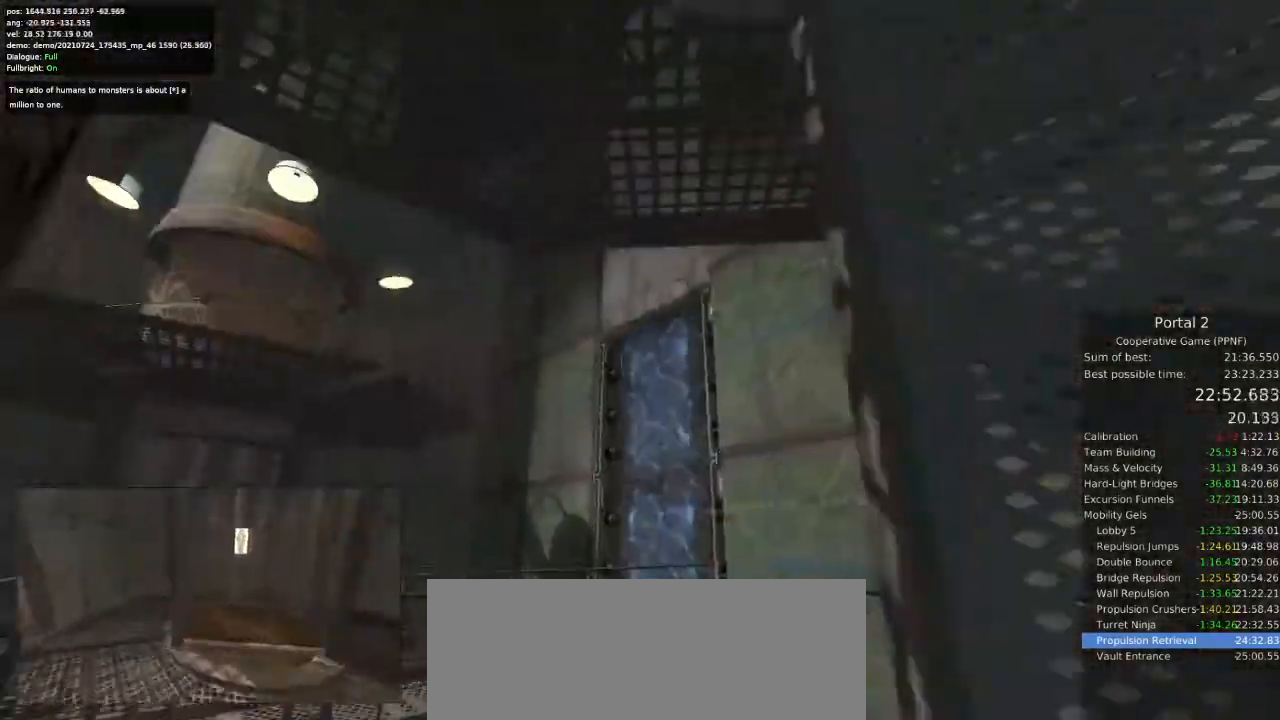
{"keys": [], "mouse": [], "events": [[67, "d", "up"], [67, "s", "up"], [400, "mouse_left", "down"], [433, "mouse_left", "up"]]}
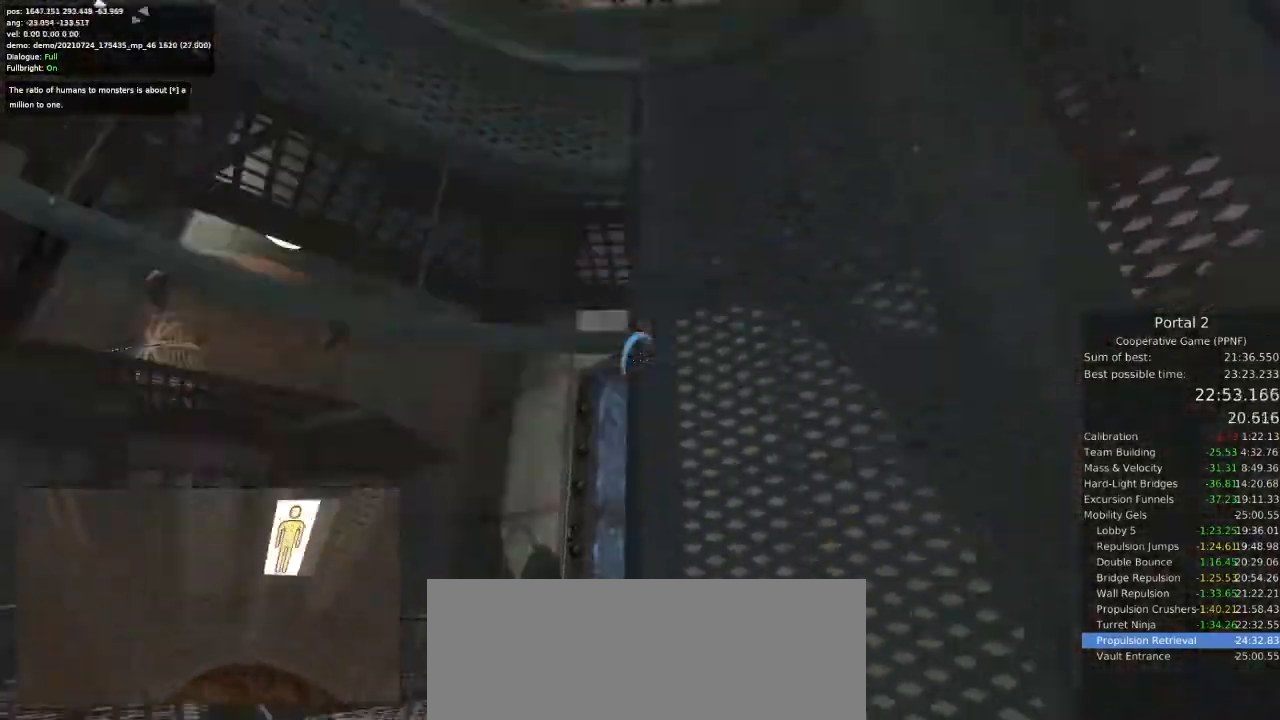
{"keys": [], "mouse": [], "events": [[233, "mouse_right", "down"], [300, "mouse_right", "up"]]}
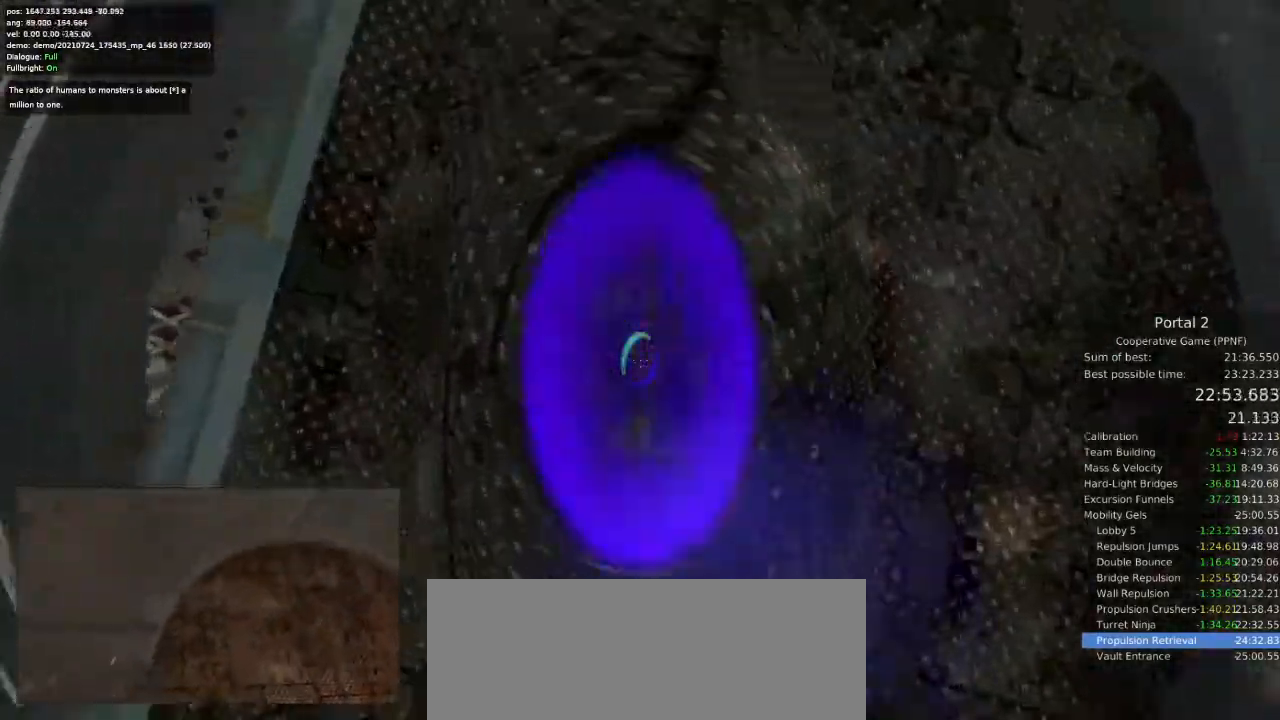
{"keys": [], "mouse": [], "events": []}
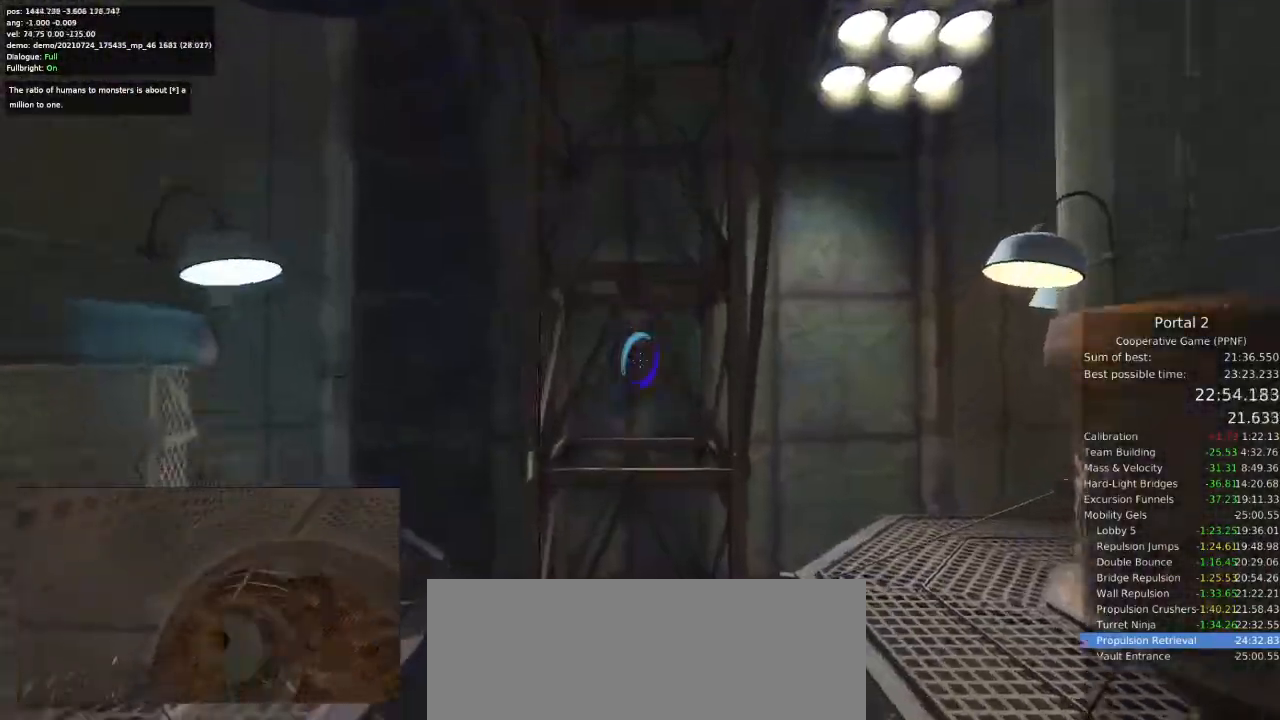
{"keys": [], "mouse": [], "events": []}
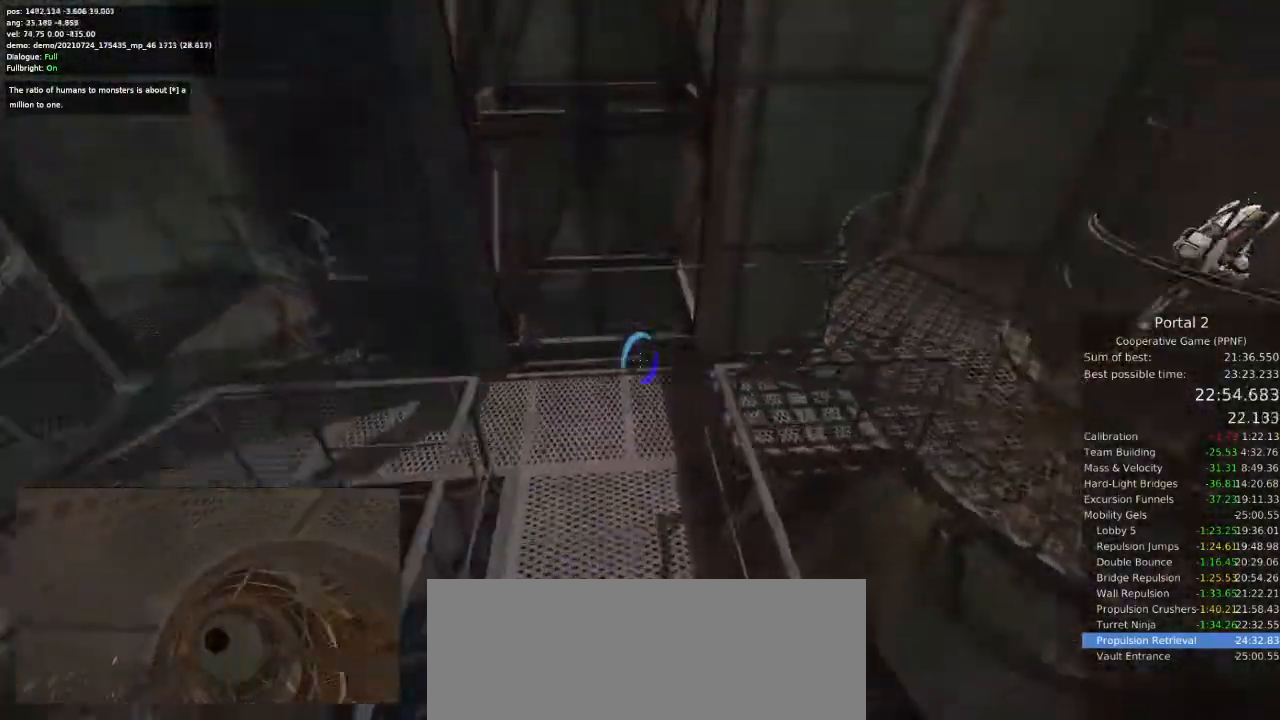
{"keys": [], "mouse": [], "events": []}
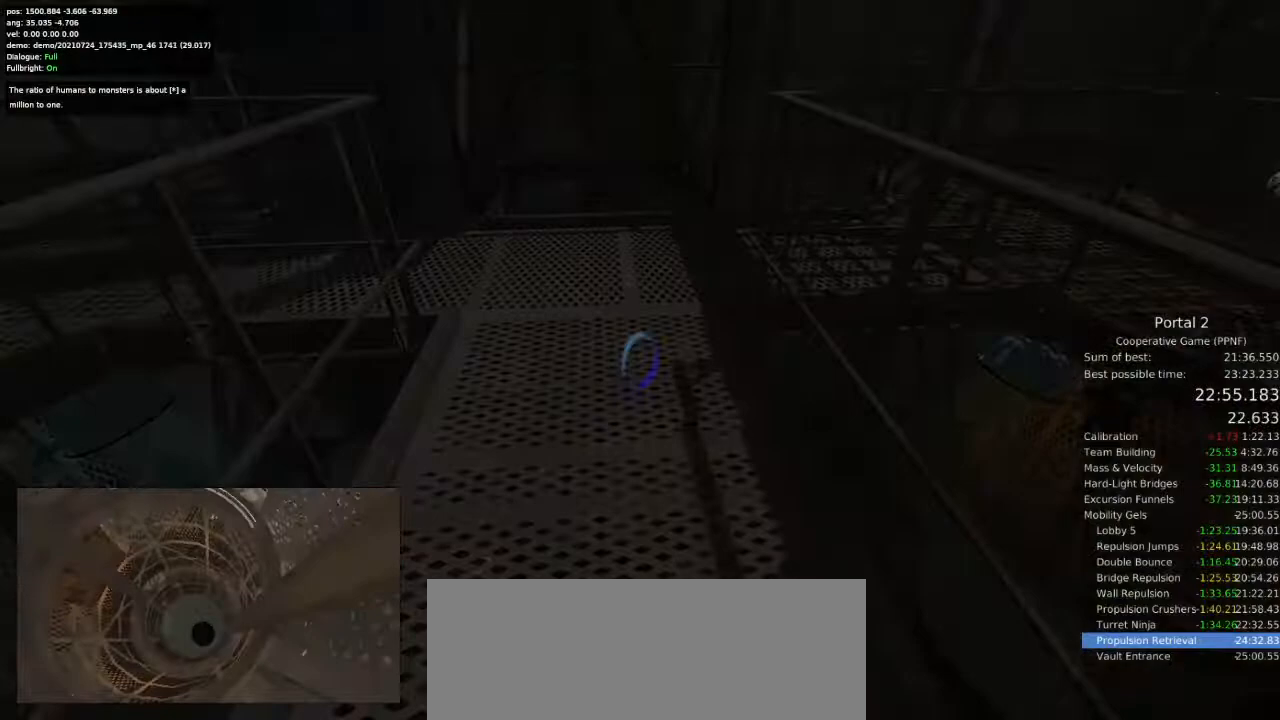
{"keys": [], "mouse": [], "events": []}
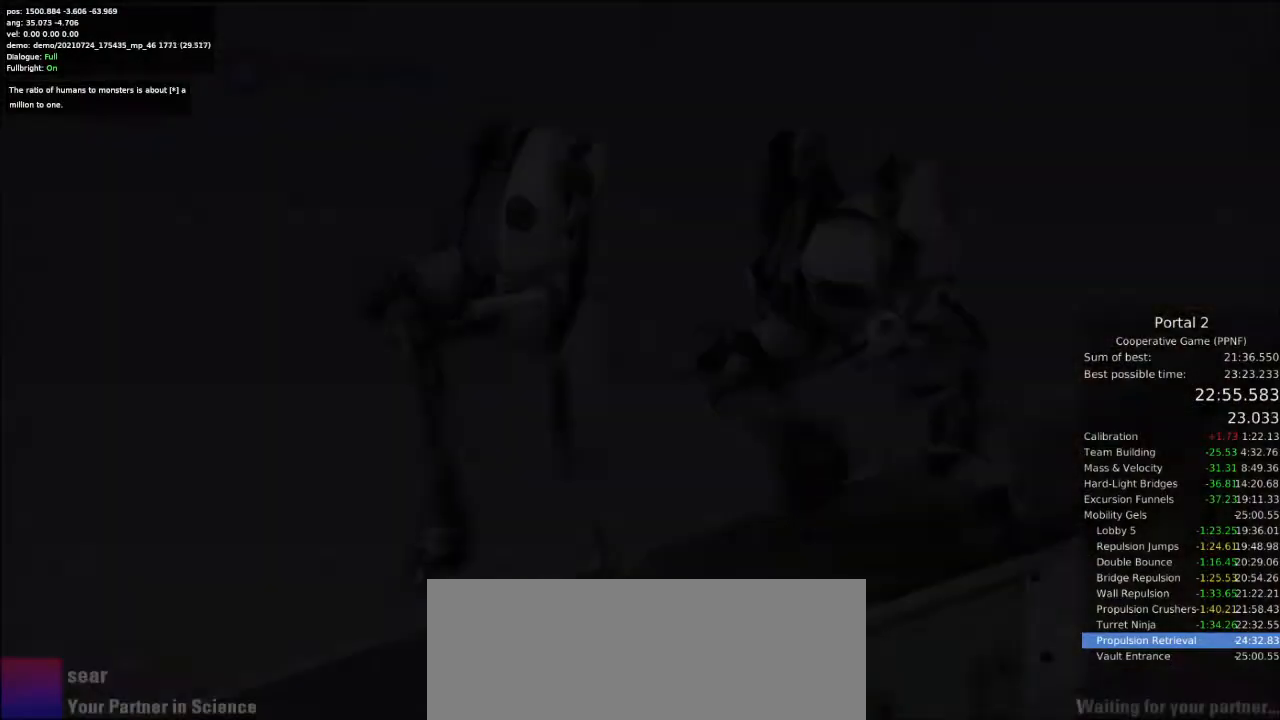
{"keys": [], "mouse": [], "events": []}